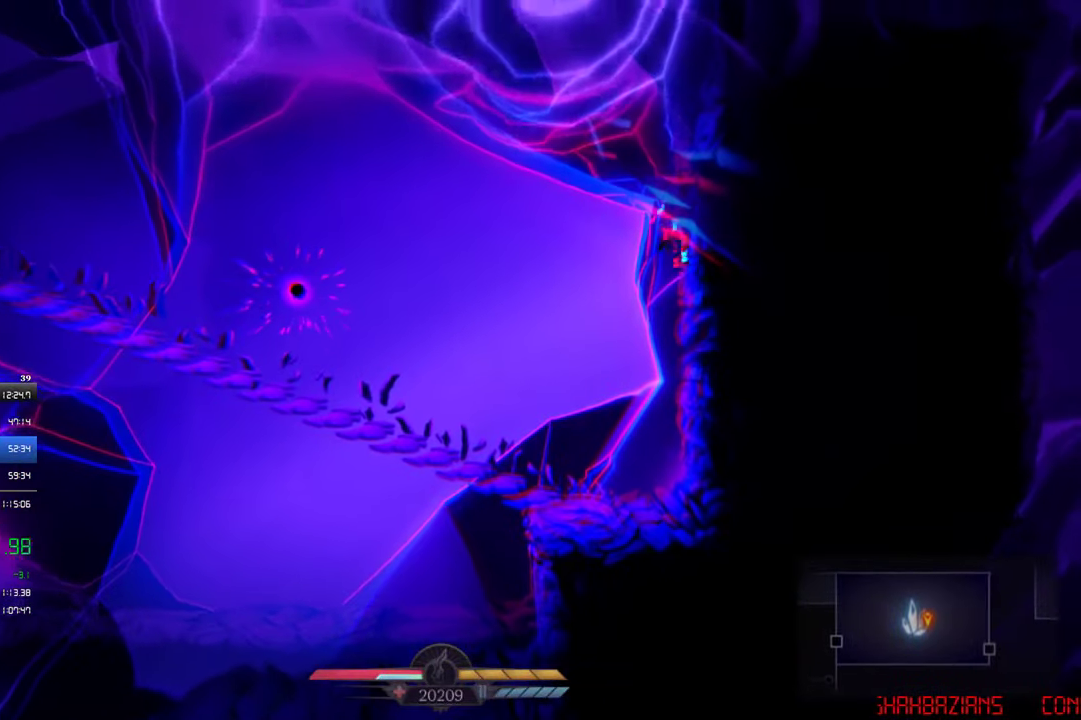
Gameplay with a controller (PlayStation layout); each line is a JSON object with the inputs held at the frame after it. "events" lists button and stick changes between this image and that frame as [ms after this image, input, new state], when the widget could be followed in between. Not read: R1 R3 right_stick.
{"buttons": ["DPAD_RIGHT"], "left_stick": "center", "events": []}
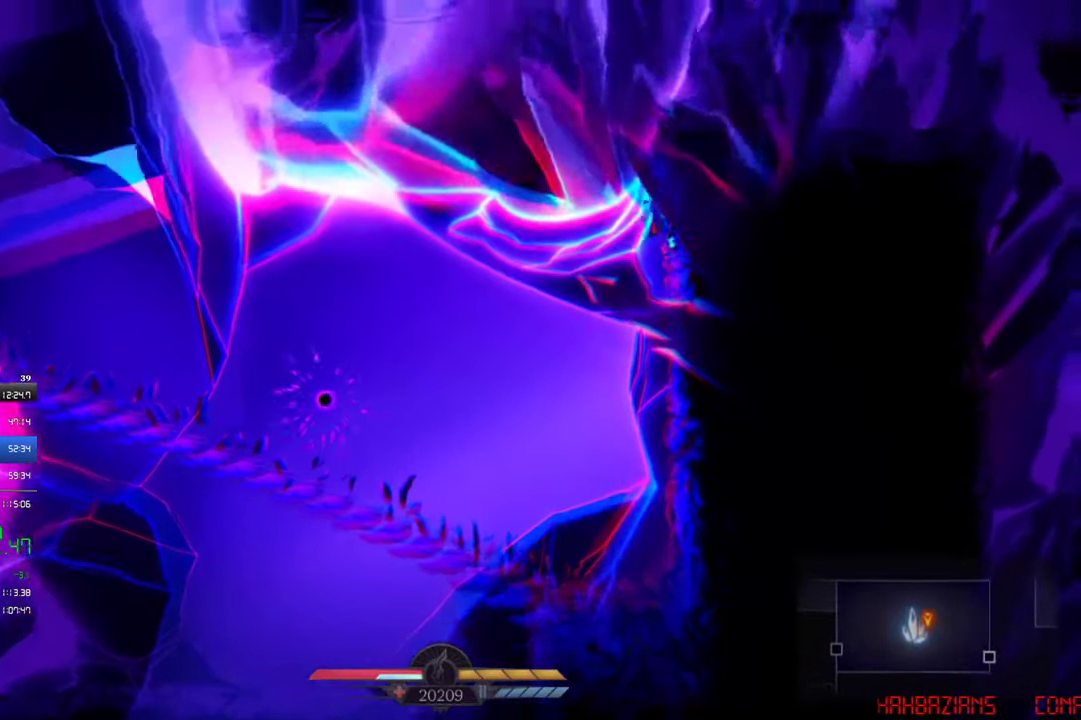
{"buttons": ["DPAD_RIGHT"], "left_stick": "center", "events": []}
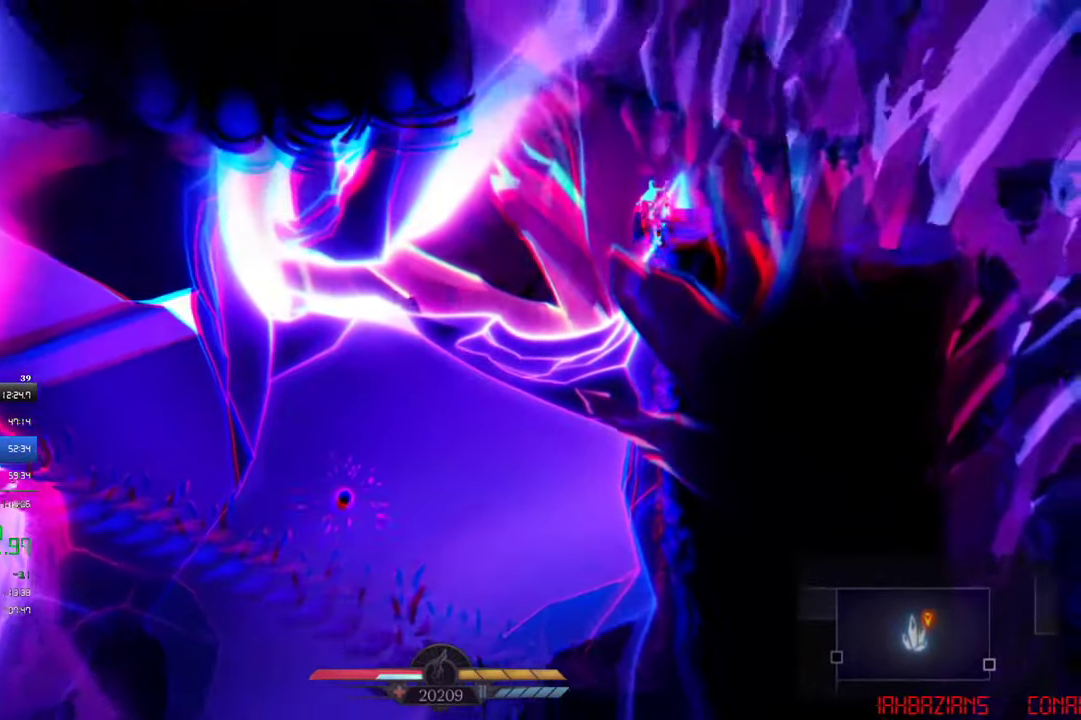
{"buttons": ["DPAD_RIGHT"], "left_stick": "center", "events": [[84, "CIRCLE", "down"], [184, "CIRCLE", "up"]]}
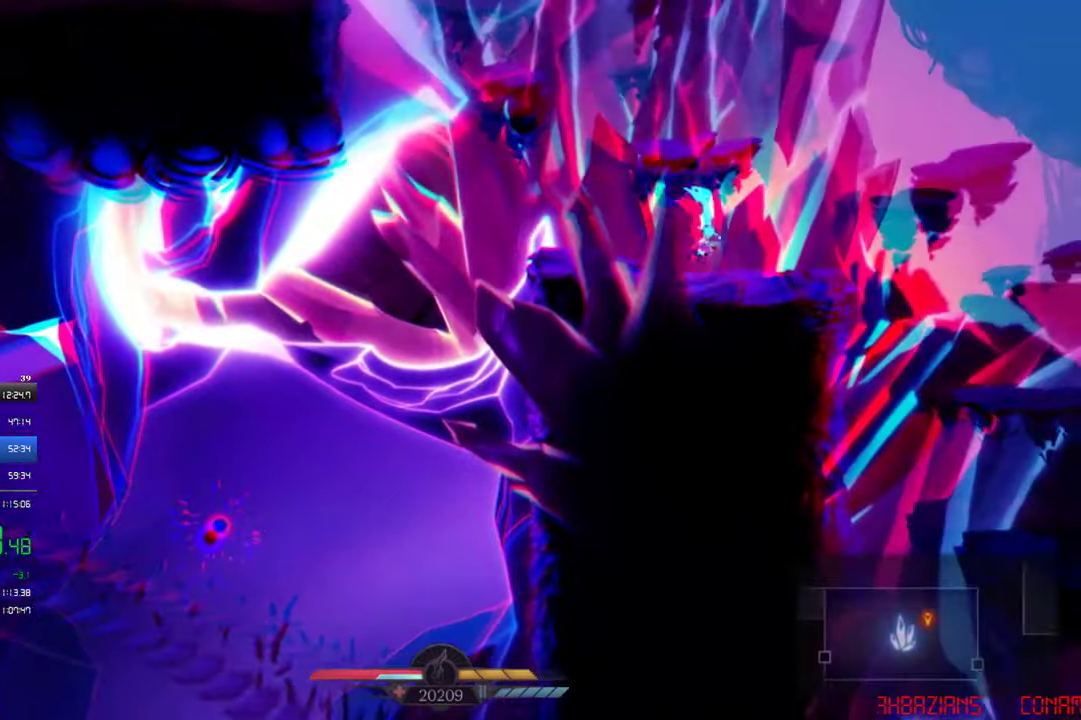
{"buttons": ["DPAD_RIGHT"], "left_stick": "center", "events": [[50, "CIRCLE", "down"], [150, "CIRCLE", "up"]]}
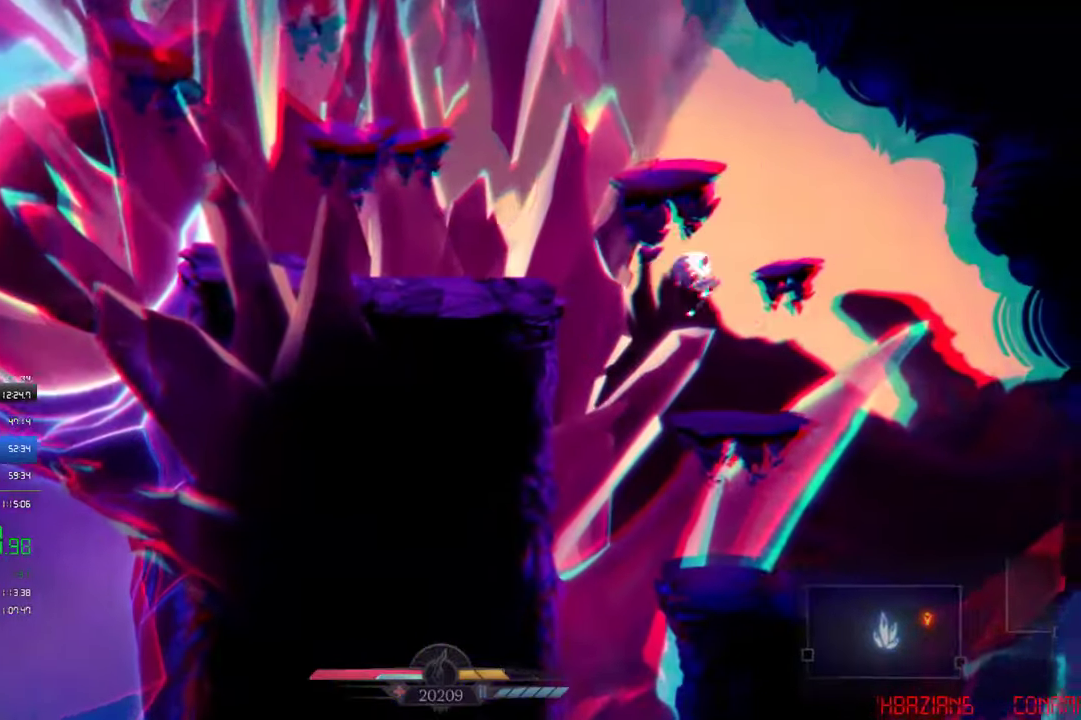
{"buttons": ["DPAD_DOWN", "DPAD_RIGHT"], "left_stick": "center", "events": [[450, "DPAD_DOWN", "down"]]}
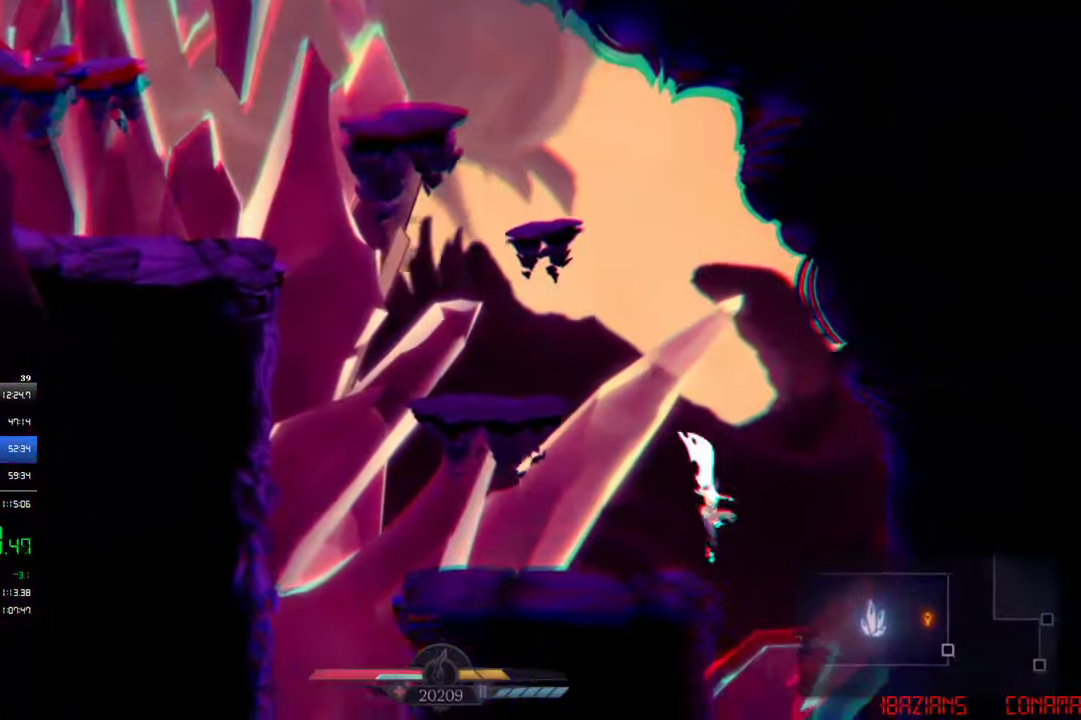
{"buttons": ["SQUARE", "DPAD_RIGHT"], "left_stick": "center", "events": [[316, "DPAD_DOWN", "up"], [483, "SQUARE", "down"]]}
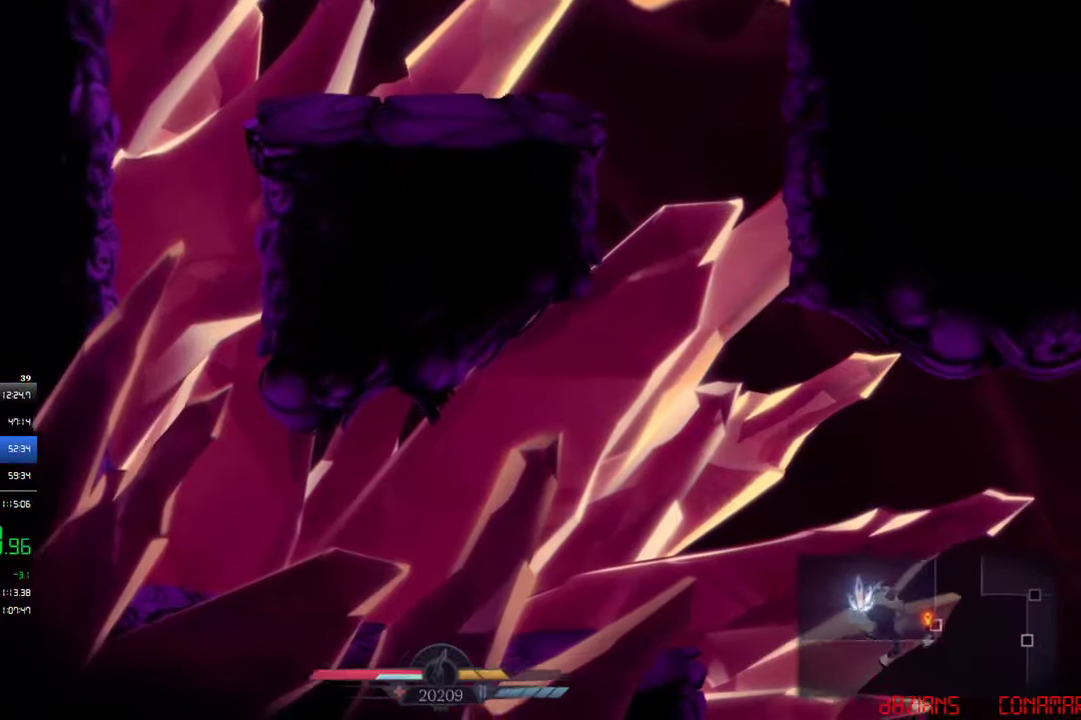
{"buttons": [], "left_stick": "center", "events": [[50, "SQUARE", "up"], [183, "DPAD_RIGHT", "up"], [283, "DPAD_RIGHT", "down"], [316, "SQUARE", "down"], [350, "DPAD_RIGHT", "up"], [383, "SQUARE", "up"]]}
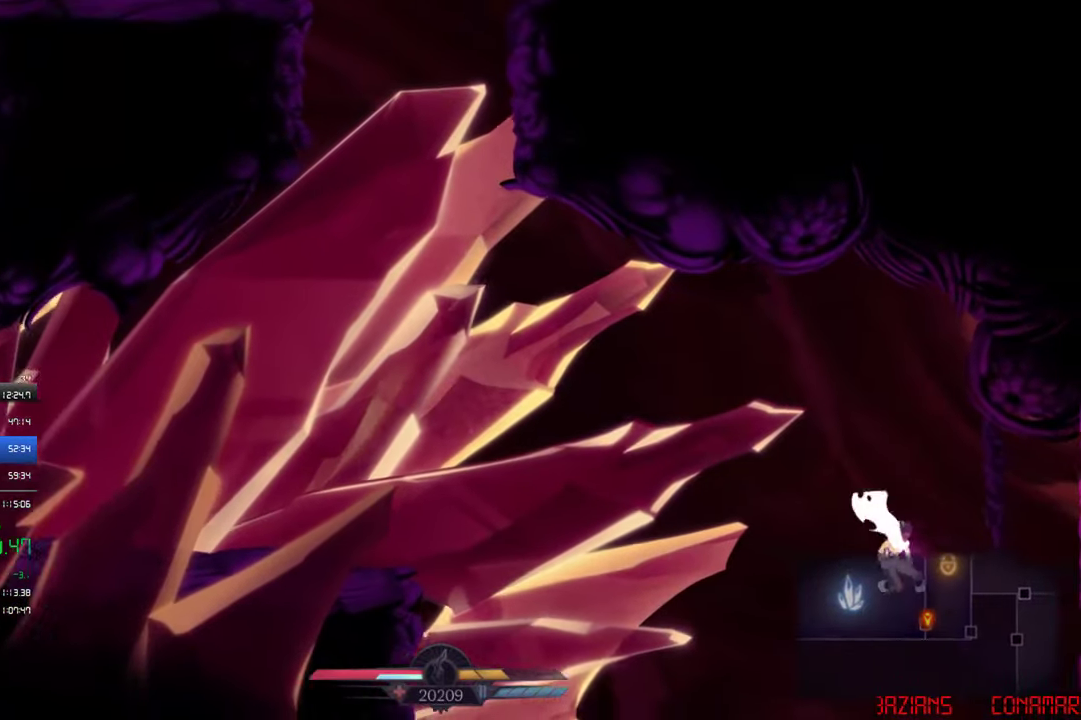
{"buttons": ["DPAD_RIGHT"], "left_stick": "center", "events": [[316, "DPAD_RIGHT", "down"]]}
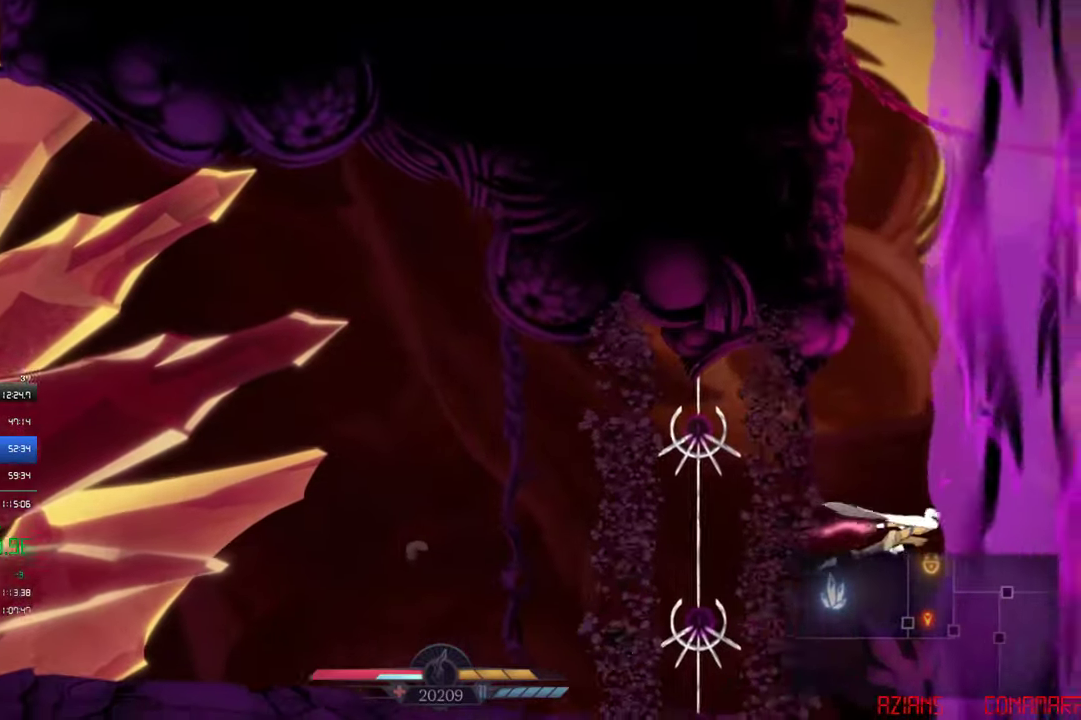
{"buttons": ["DPAD_RIGHT"], "left_stick": "center", "events": []}
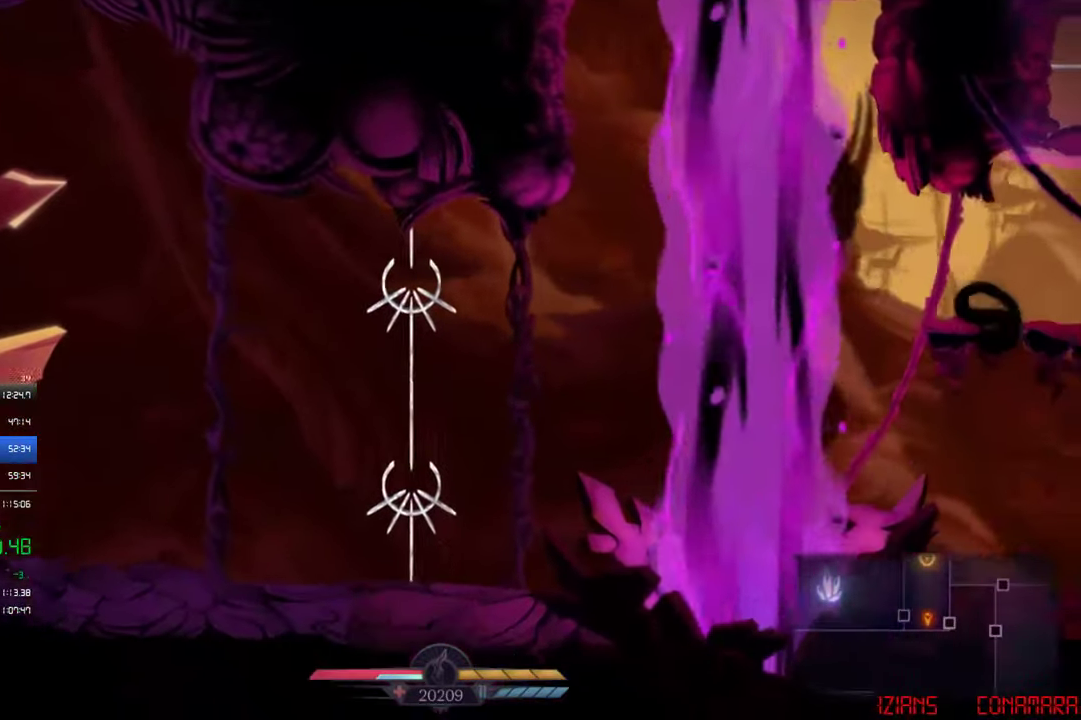
{"buttons": ["DPAD_RIGHT"], "left_stick": "center", "events": []}
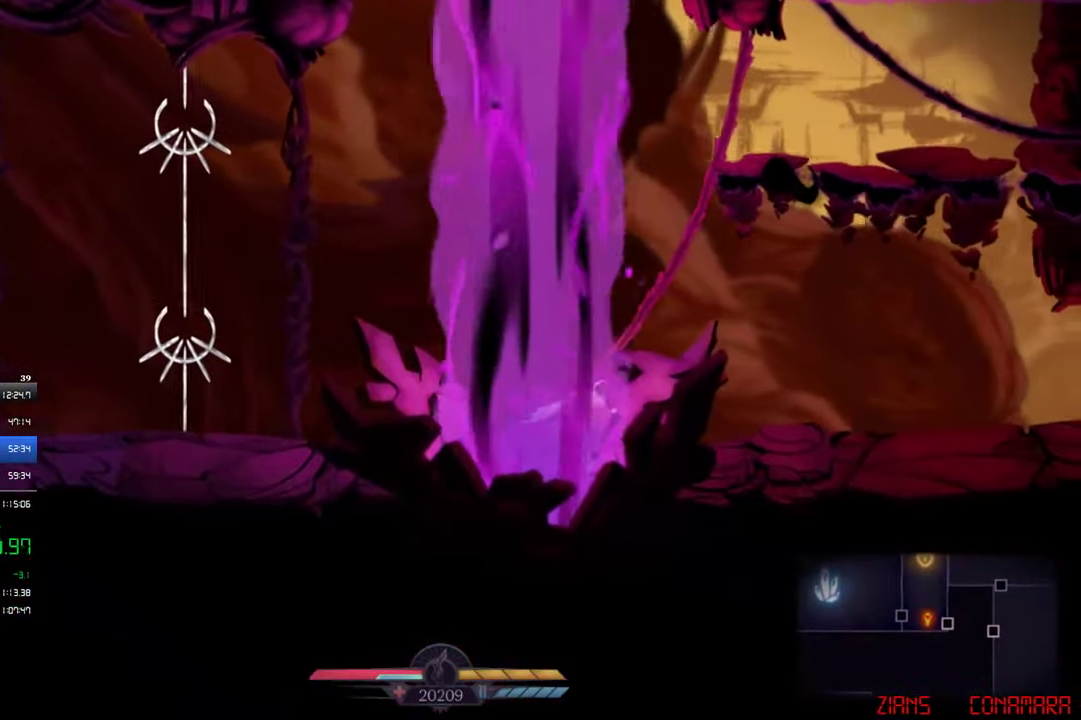
{"buttons": ["DPAD_RIGHT"], "left_stick": "center", "events": []}
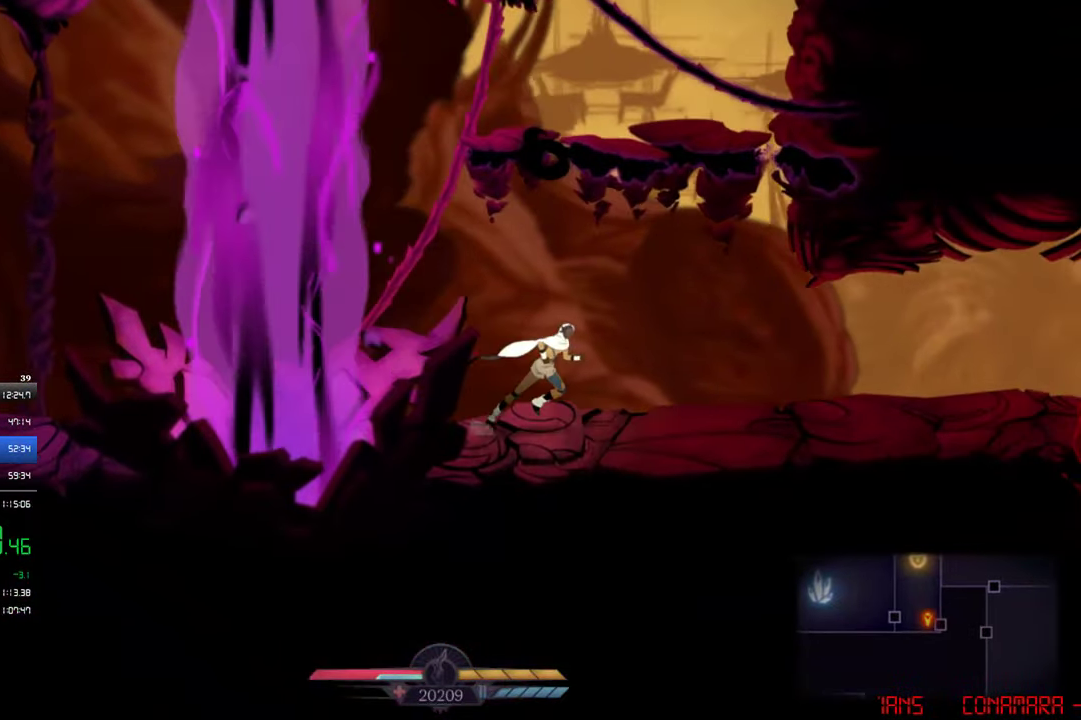
{"buttons": [], "left_stick": "center", "events": [[116, "DPAD_RIGHT", "up"], [216, "DPAD_UP", "down"], [216, "SQUARE", "down"], [316, "DPAD_UP", "up"], [316, "SQUARE", "up"]]}
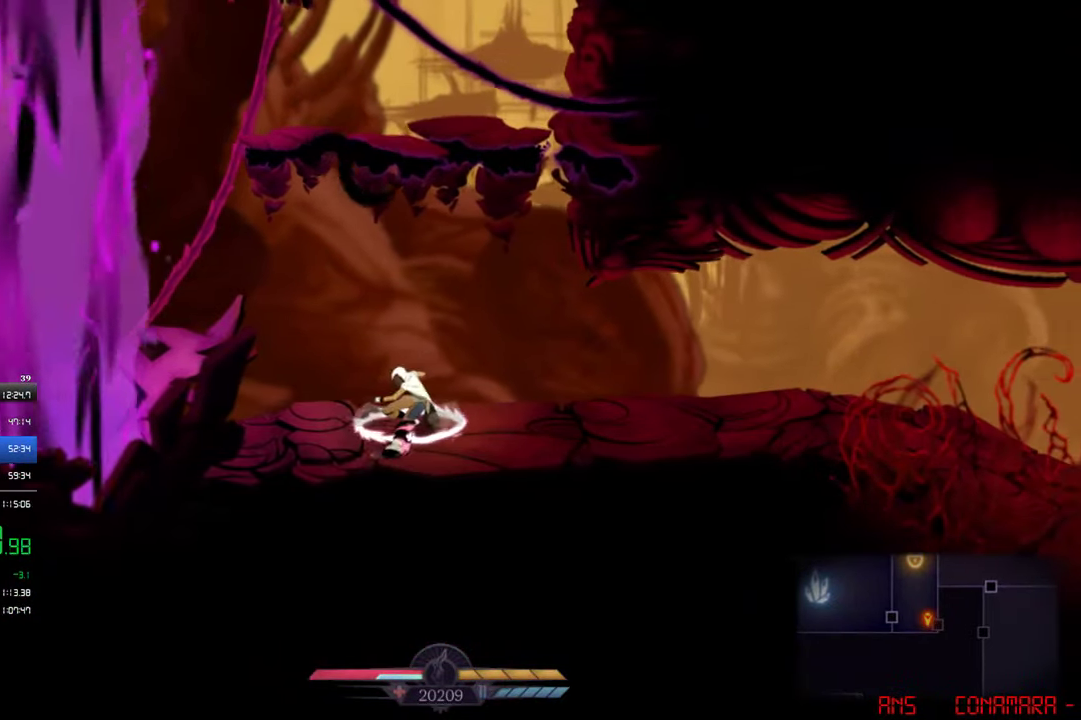
{"buttons": ["DPAD_RIGHT"], "left_stick": "center", "events": [[250, "DPAD_RIGHT", "down"]]}
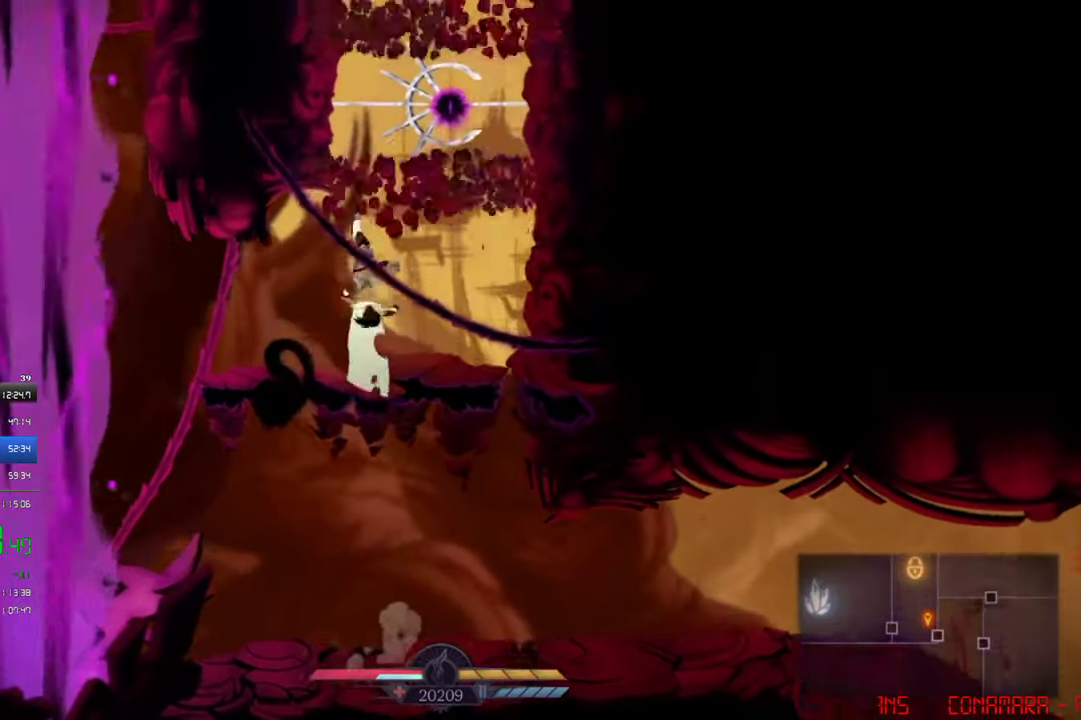
{"buttons": ["DPAD_RIGHT"], "left_stick": "center", "events": []}
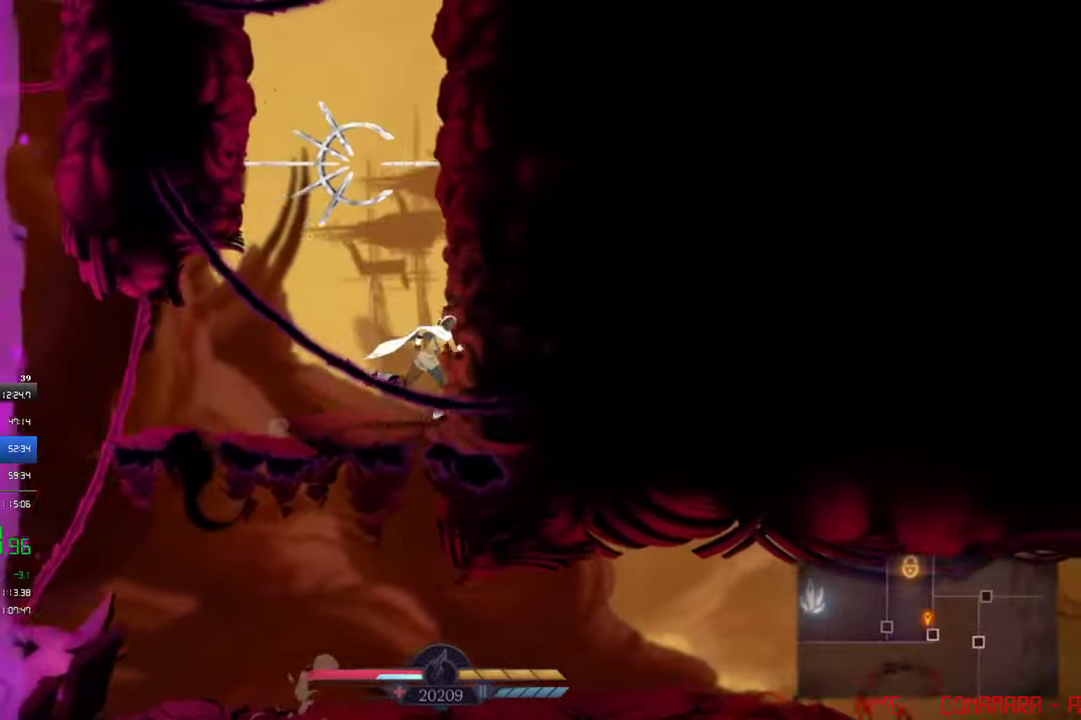
{"buttons": ["DPAD_RIGHT"], "left_stick": "center", "events": []}
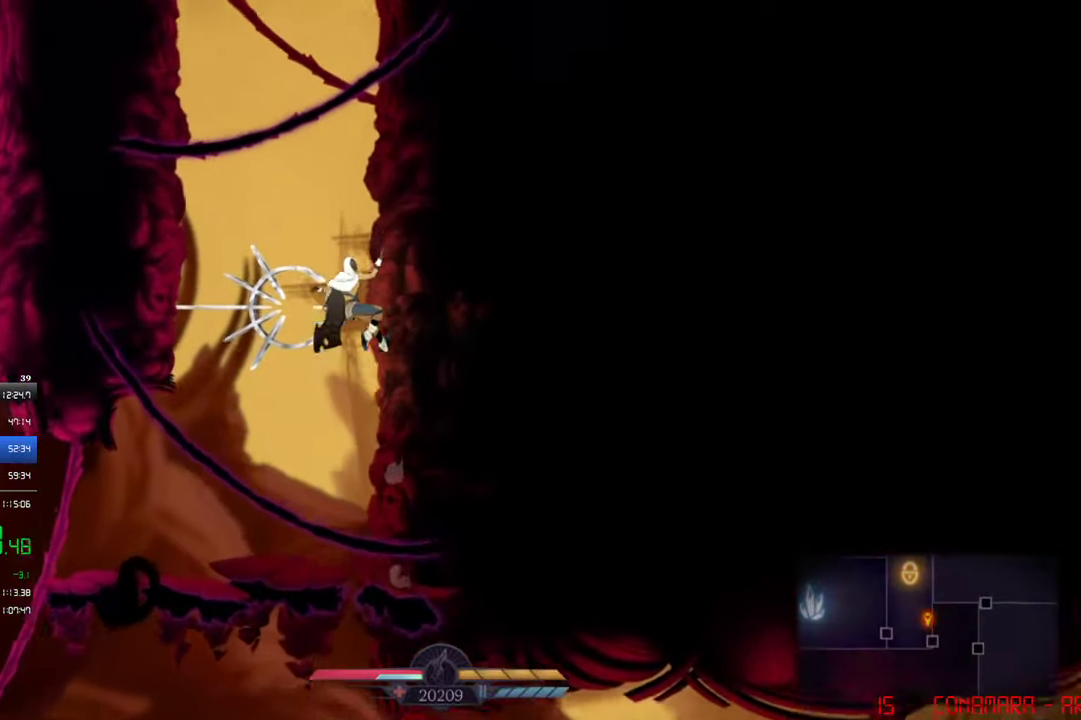
{"buttons": ["DPAD_RIGHT"], "left_stick": "center", "events": []}
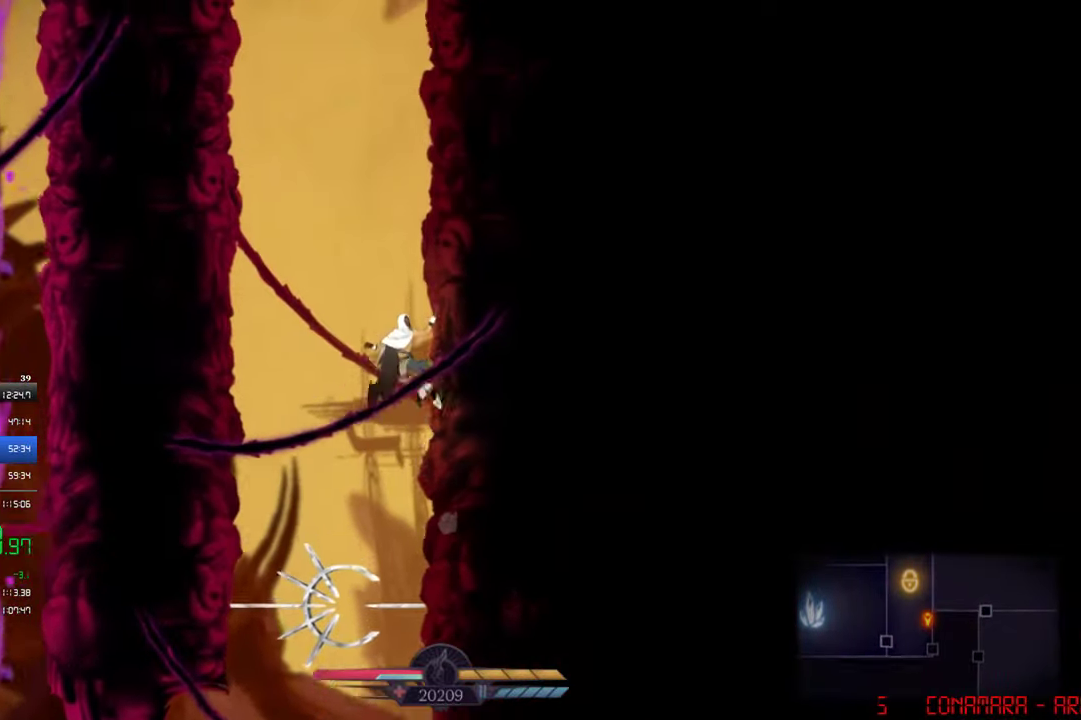
{"buttons": ["DPAD_RIGHT"], "left_stick": "center", "events": []}
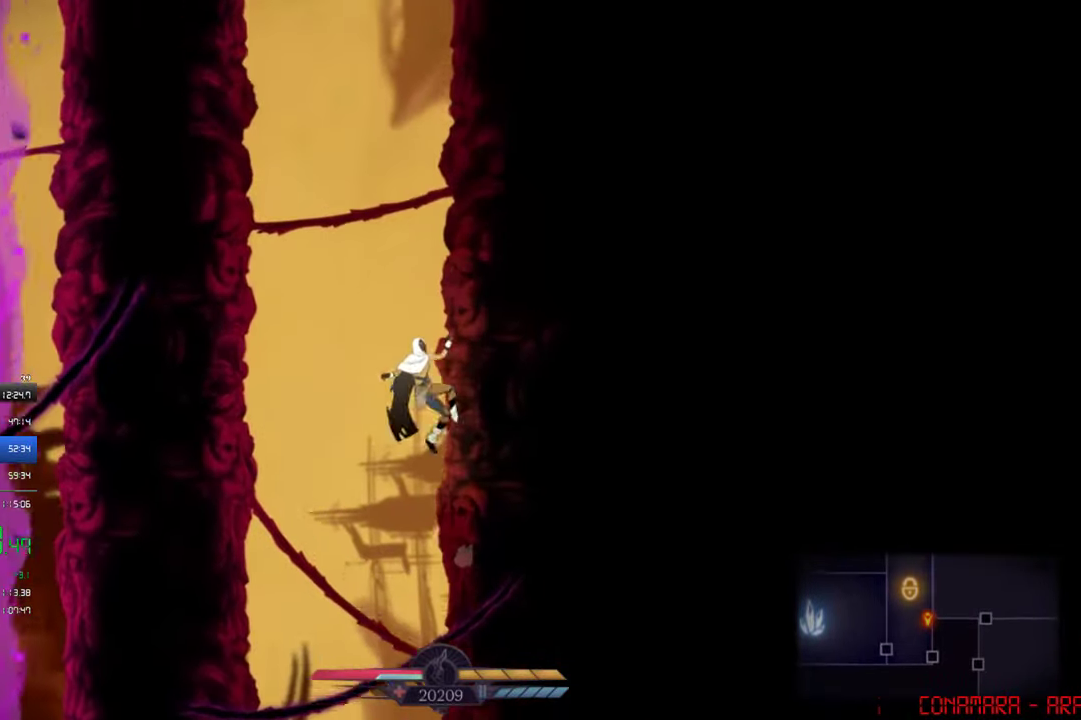
{"buttons": ["DPAD_RIGHT"], "left_stick": "center", "events": []}
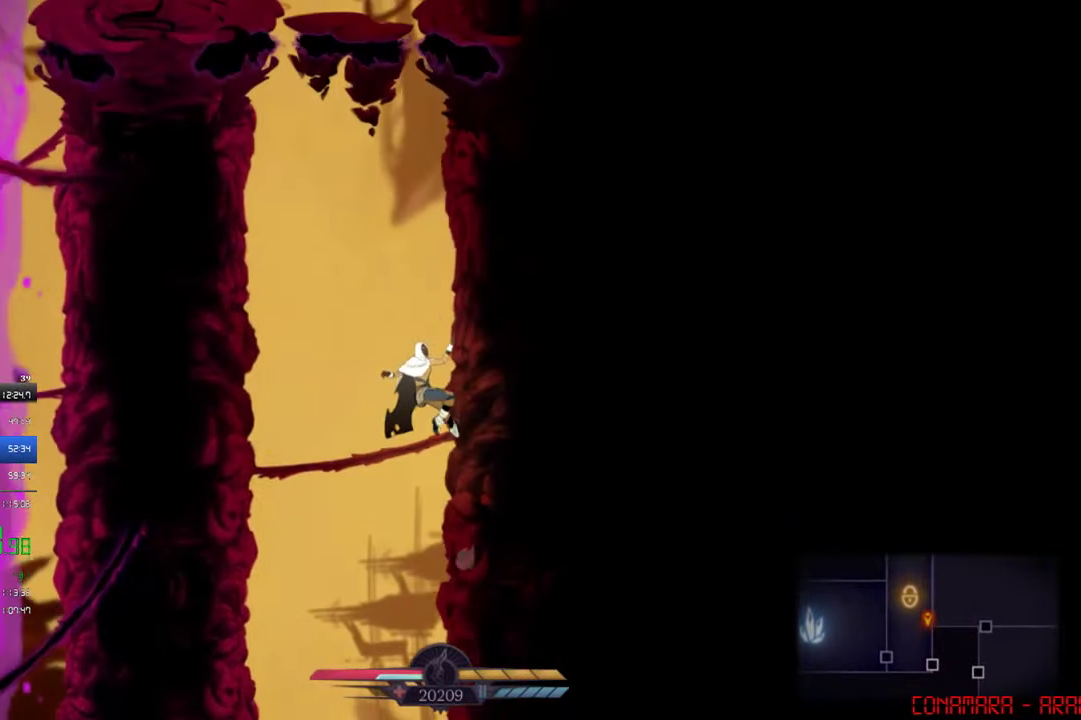
{"buttons": ["DPAD_RIGHT"], "left_stick": "center", "events": []}
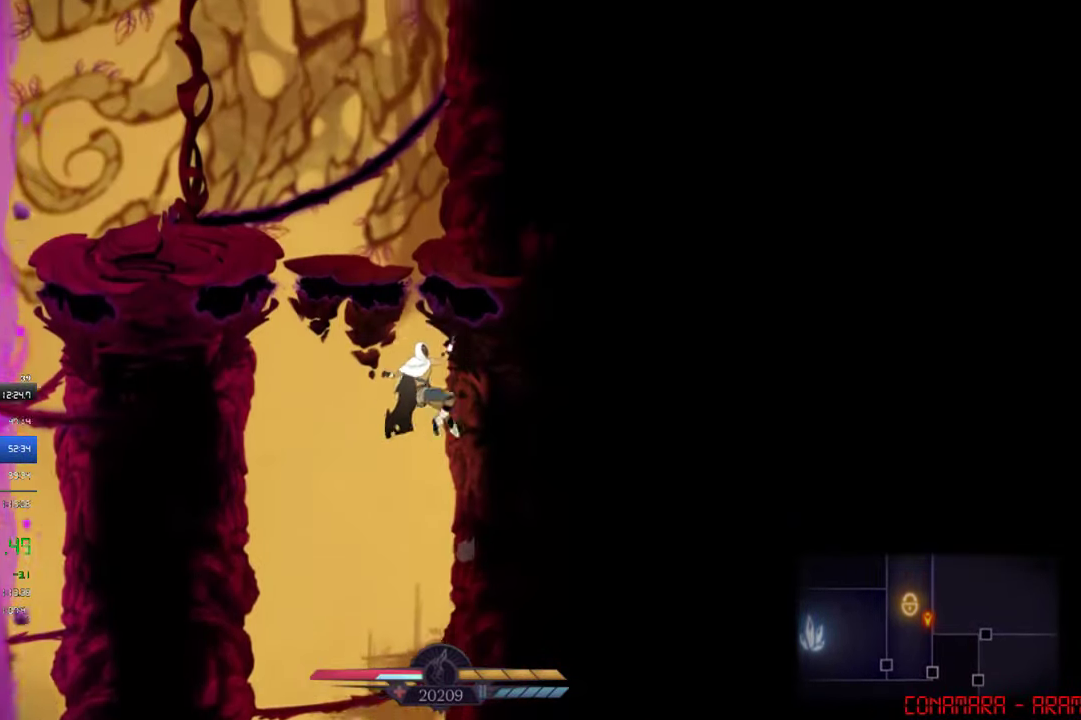
{"buttons": ["DPAD_RIGHT"], "left_stick": "center", "events": []}
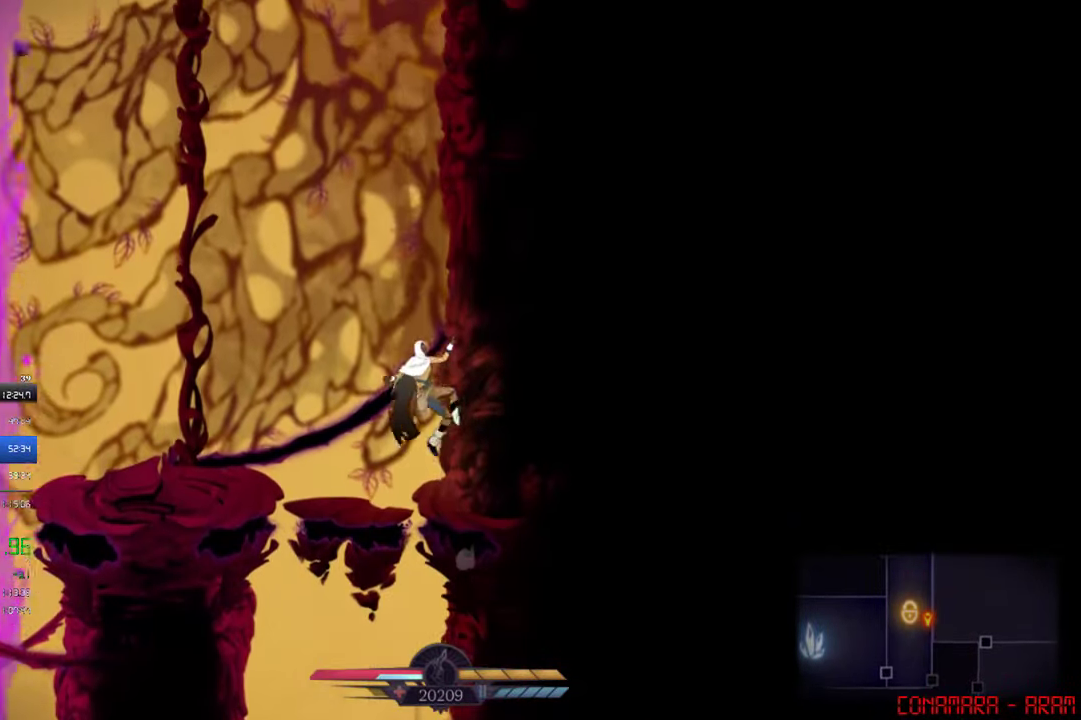
{"buttons": ["DPAD_RIGHT"], "left_stick": "center", "events": []}
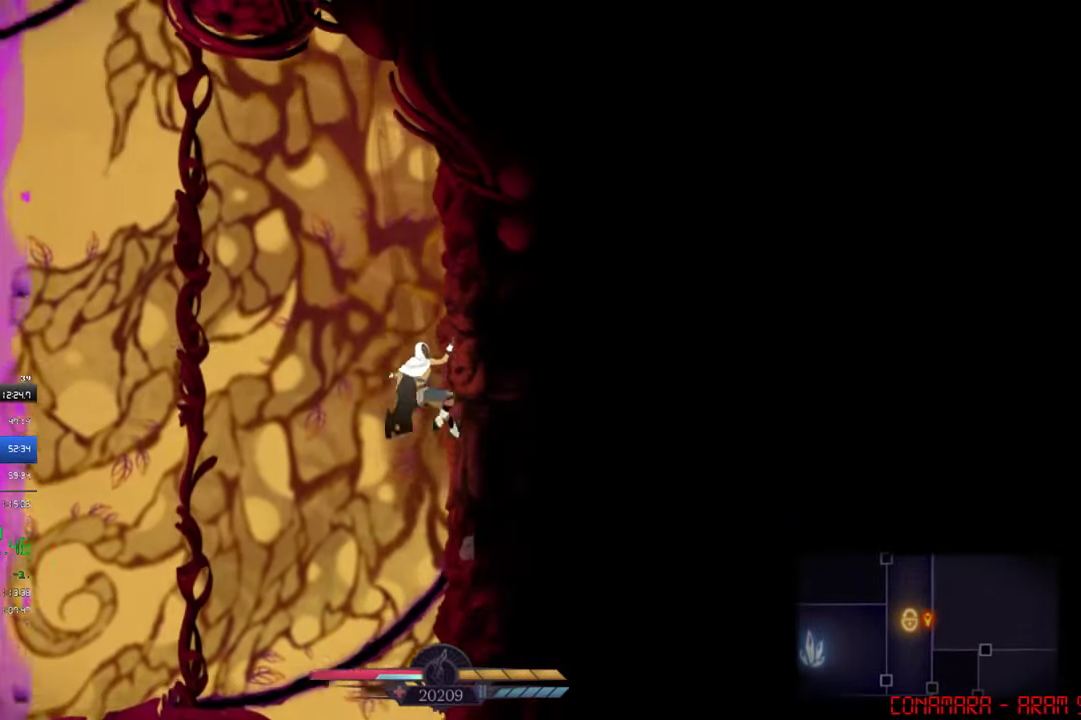
{"buttons": ["CROSS", "DPAD_LEFT"], "left_stick": "center", "events": [[383, "CROSS", "down"], [383, "DPAD_LEFT", "down"], [383, "DPAD_RIGHT", "up"]]}
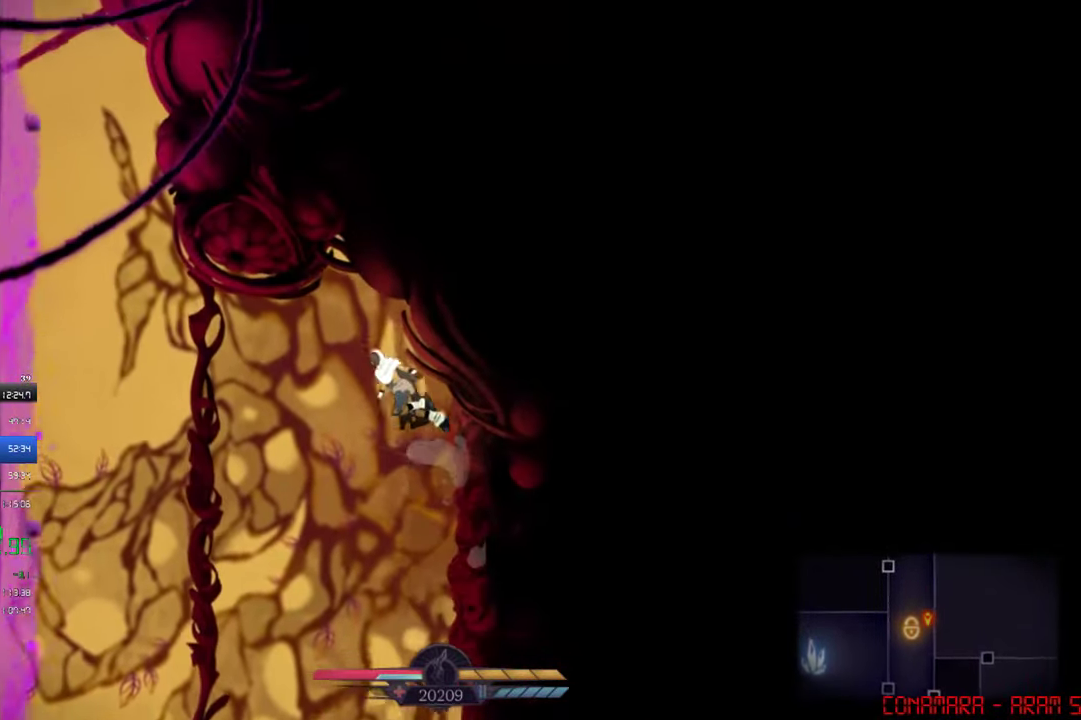
{"buttons": ["CROSS", "DPAD_LEFT"], "left_stick": "center", "events": [[283, "CROSS", "up"], [417, "CROSS", "down"]]}
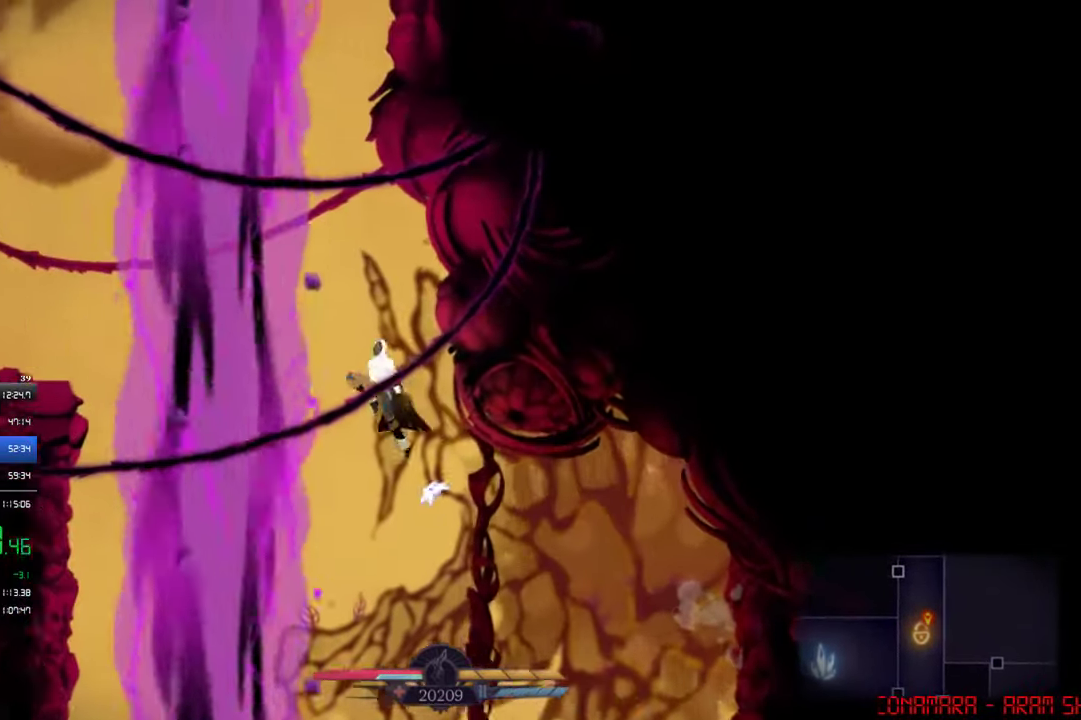
{"buttons": ["DPAD_LEFT"], "left_stick": "center", "events": [[83, "CROSS", "up"], [150, "CIRCLE", "down"], [250, "CIRCLE", "up"]]}
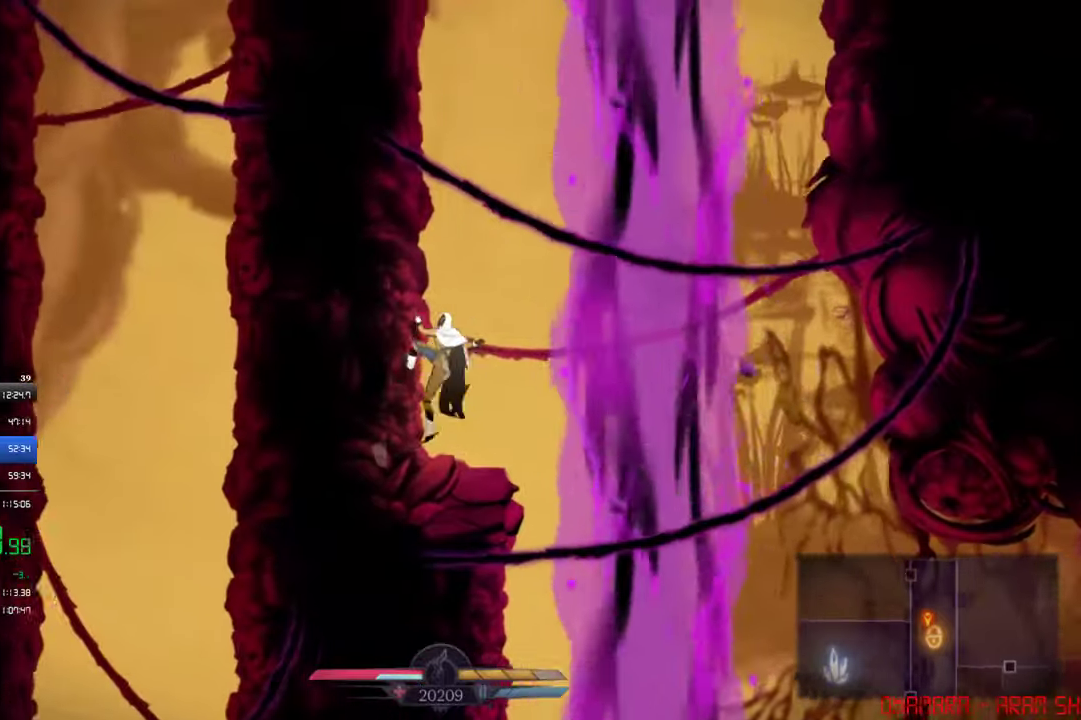
{"buttons": ["DPAD_LEFT"], "left_stick": "center", "events": []}
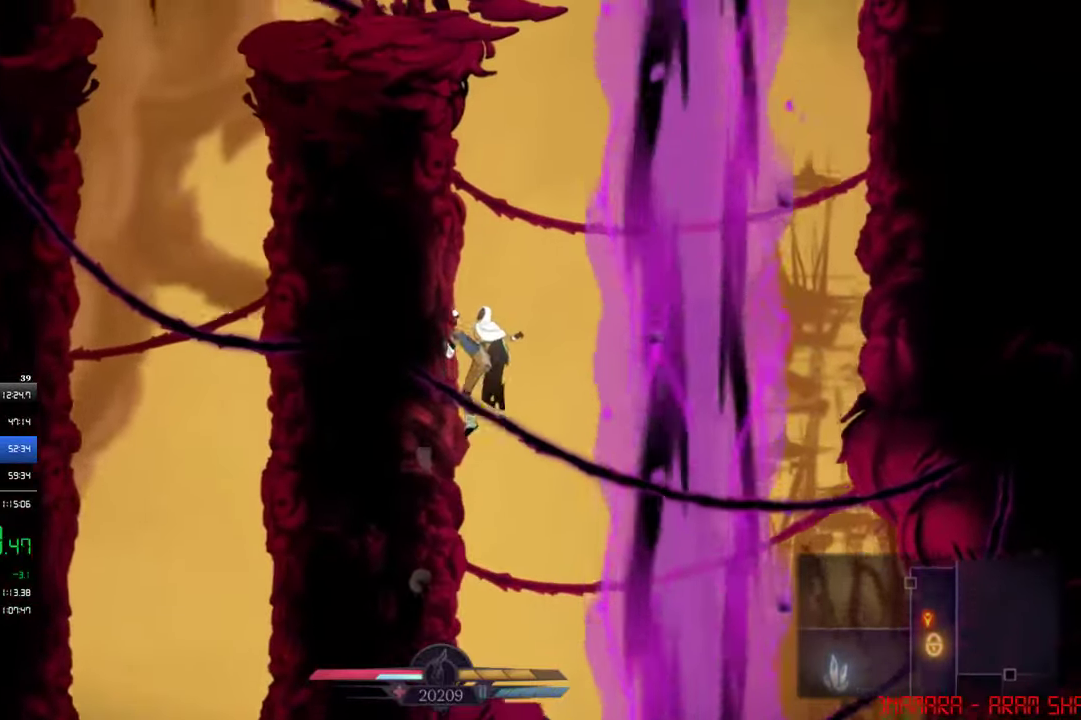
{"buttons": ["DPAD_LEFT"], "left_stick": "center", "events": []}
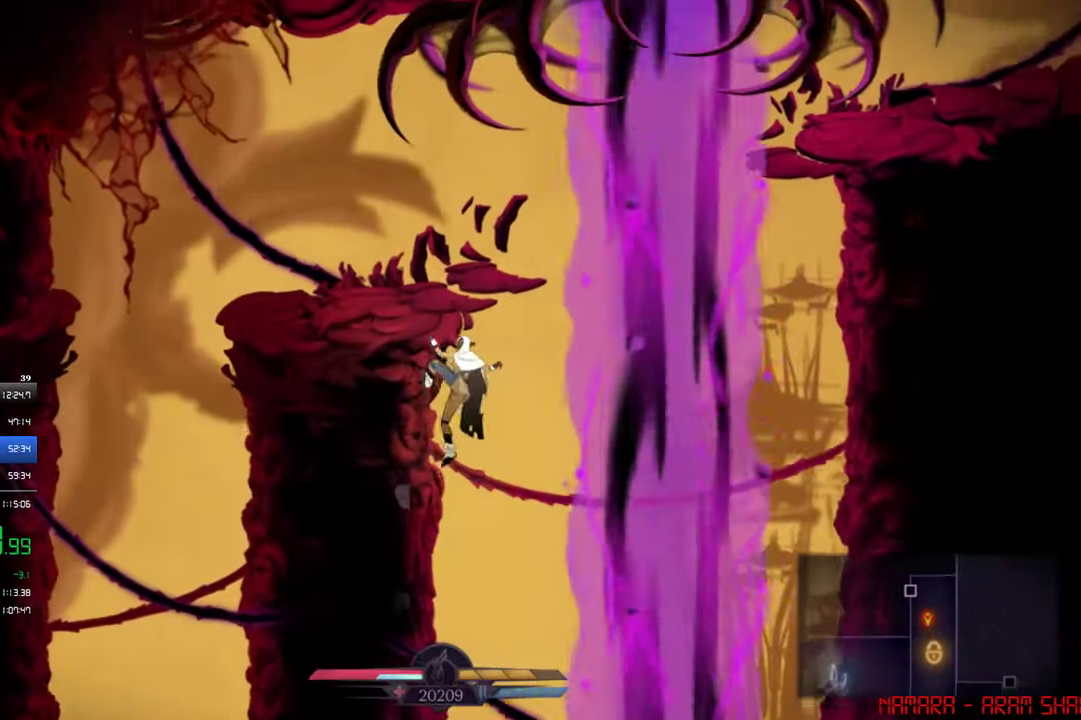
{"buttons": ["CROSS", "DPAD_RIGHT"], "left_stick": "center", "events": [[384, "DPAD_LEFT", "up"], [450, "DPAD_RIGHT", "down"], [484, "CROSS", "down"]]}
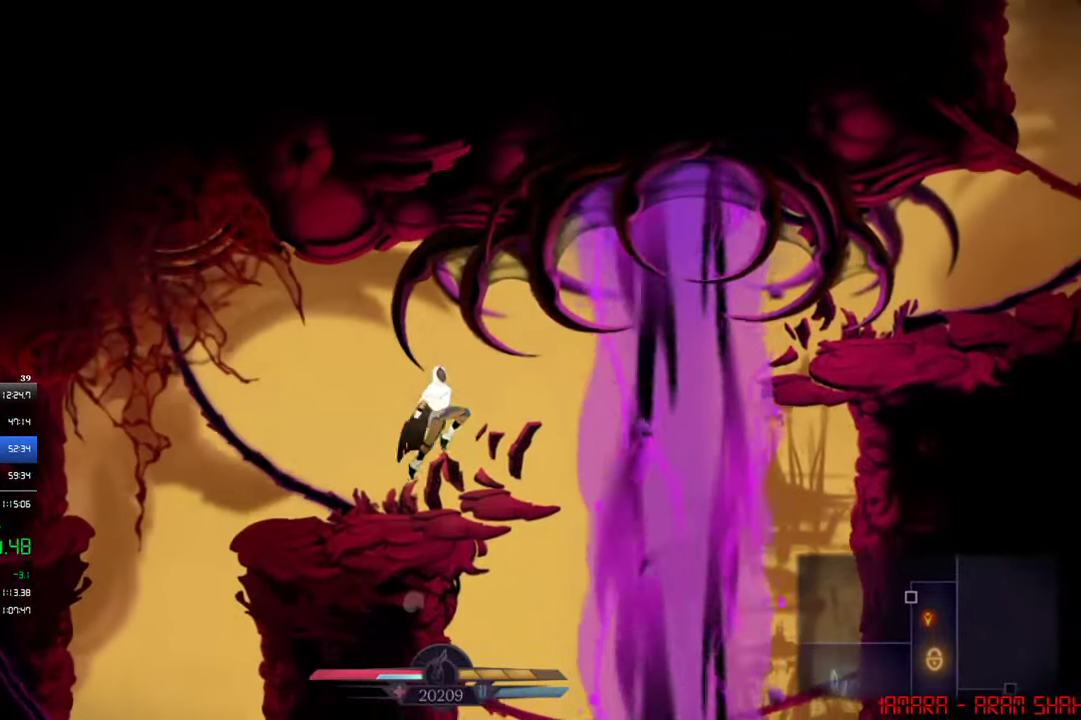
{"buttons": ["DPAD_RIGHT"], "left_stick": "center", "events": [[217, "CROSS", "up"], [284, "CIRCLE", "down"], [384, "CIRCLE", "up"]]}
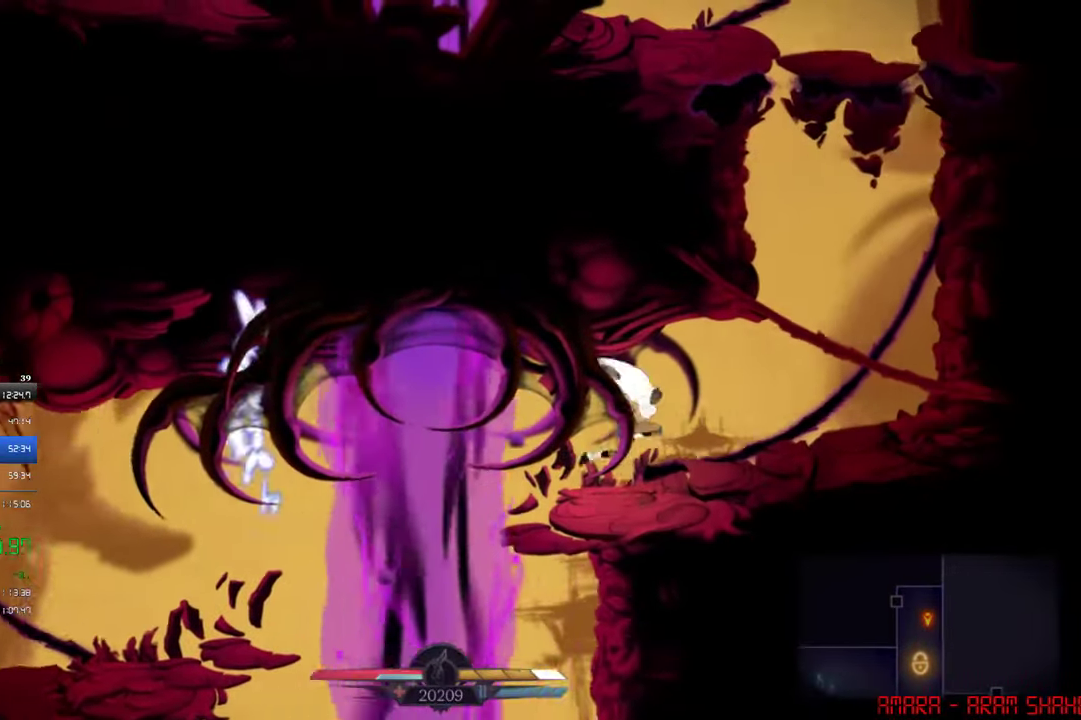
{"buttons": ["DPAD_RIGHT"], "left_stick": "center", "events": []}
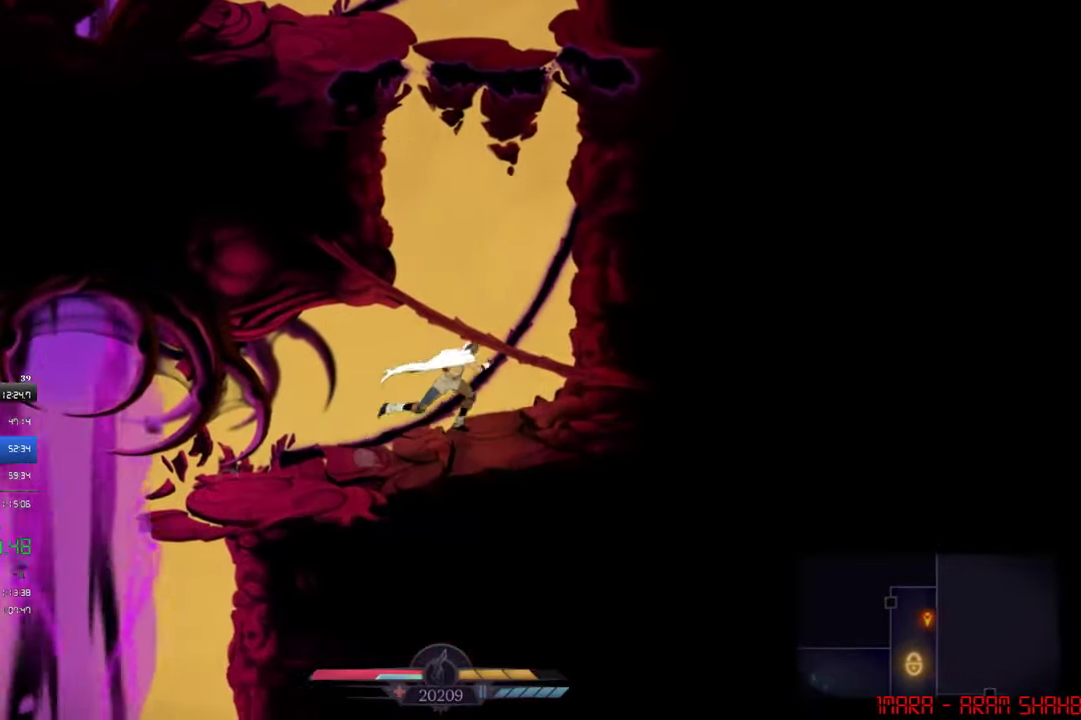
{"buttons": [], "left_stick": "center", "events": [[17, "CROSS", "down"], [284, "CROSS", "up"], [350, "CROSS", "down"], [384, "DPAD_RIGHT", "up"], [450, "CROSS", "up"]]}